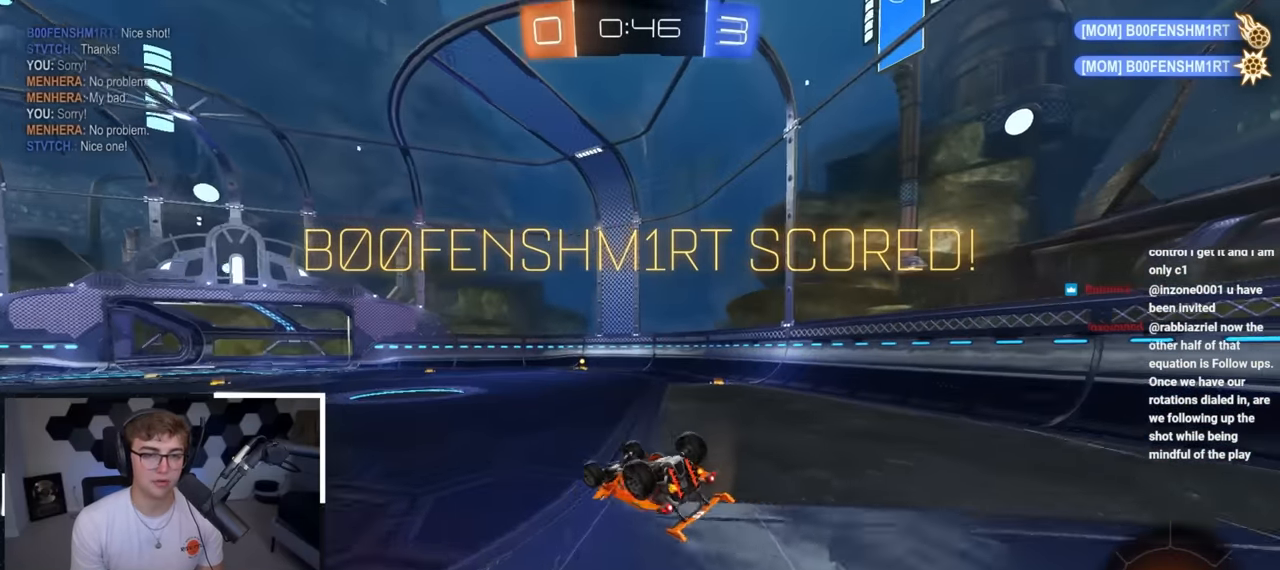
Gameplay with a controller (PlayStation layout); each line is a JSON object with the inputs held at the frame after it. "events" lists button and stick changes between this image and that frame as [ms after this image, input, new state], when the widget could be followed in between.
{"buttons": [], "left_stick": "center", "right_stick": "center", "events": [[17, "L2", "up"], [17, "left_stick", "down-right"], [350, "R1", "up"], [433, "left_stick", "center"]]}
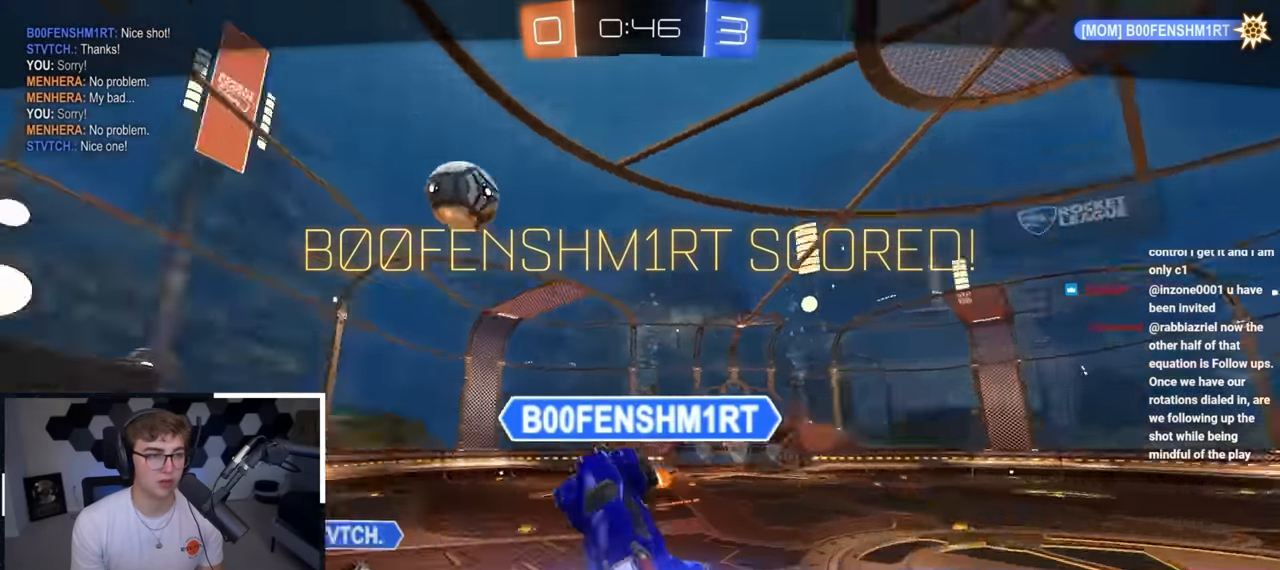
{"buttons": [], "left_stick": "center", "right_stick": "center", "events": []}
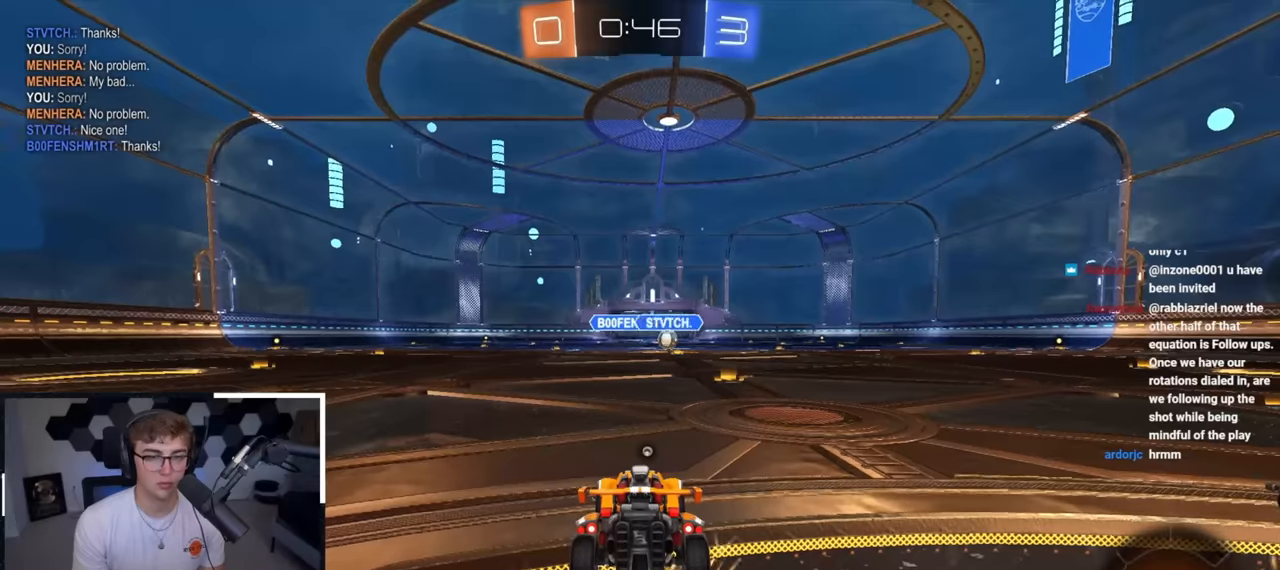
{"buttons": [], "left_stick": "center", "right_stick": "center", "events": [[33, "TRIANGLE", "down"], [150, "TRIANGLE", "up"]]}
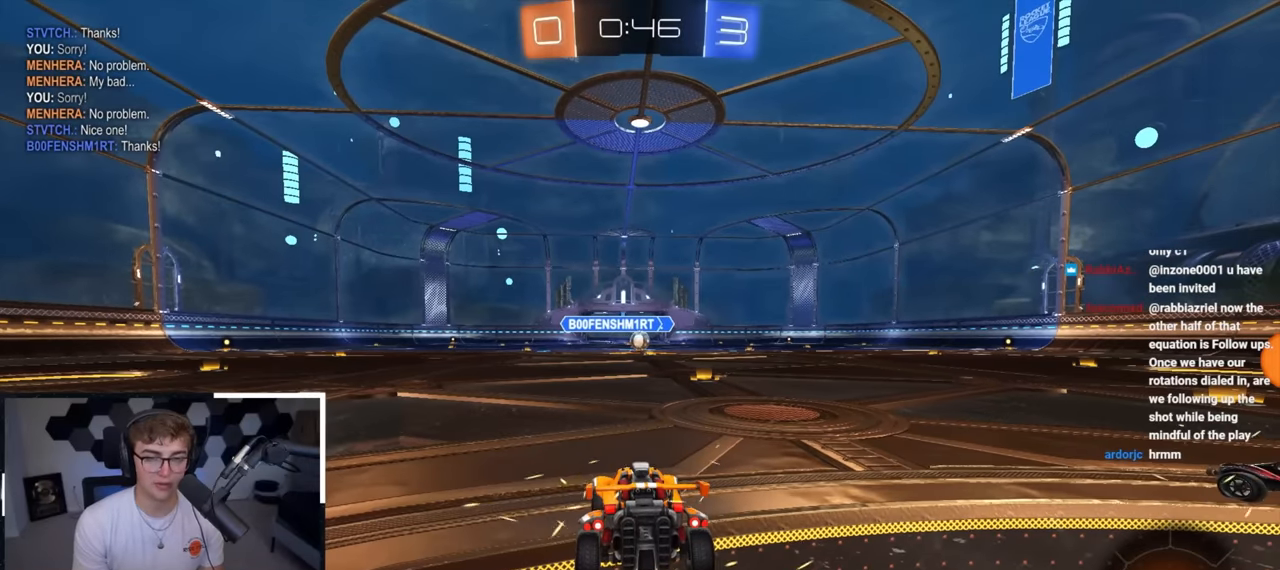
{"buttons": [], "left_stick": "up", "right_stick": "center", "events": [[300, "left_stick", "up"]]}
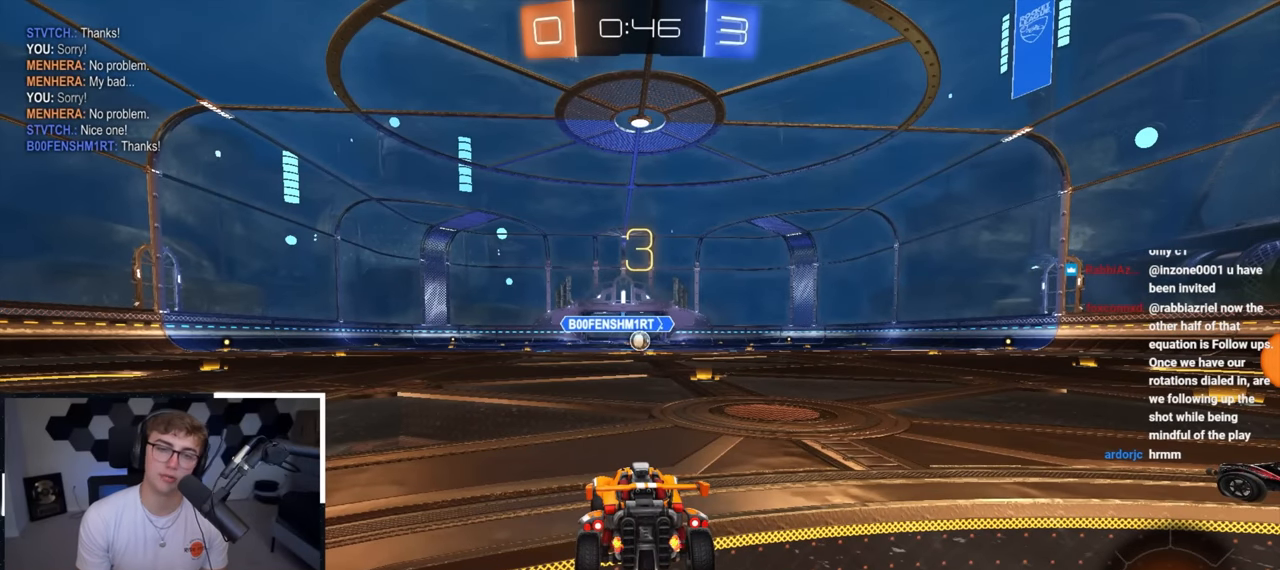
{"buttons": [], "left_stick": "up", "right_stick": "right", "events": [[233, "right_stick", "right"]]}
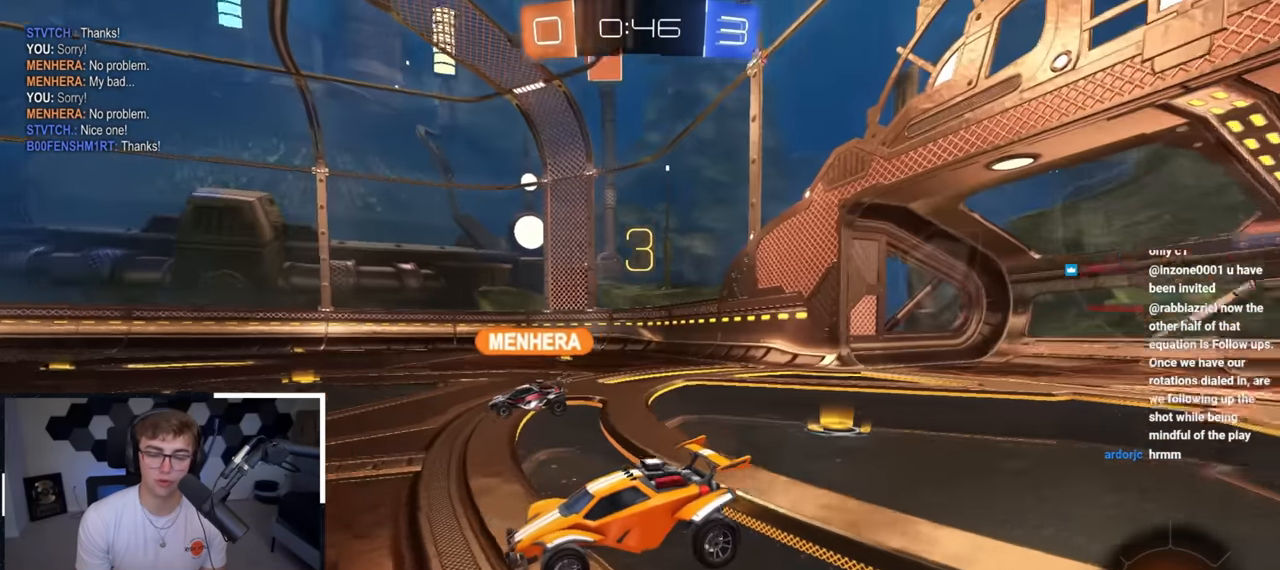
{"buttons": [], "left_stick": "up", "right_stick": "center", "events": [[50, "right_stick", "center"]]}
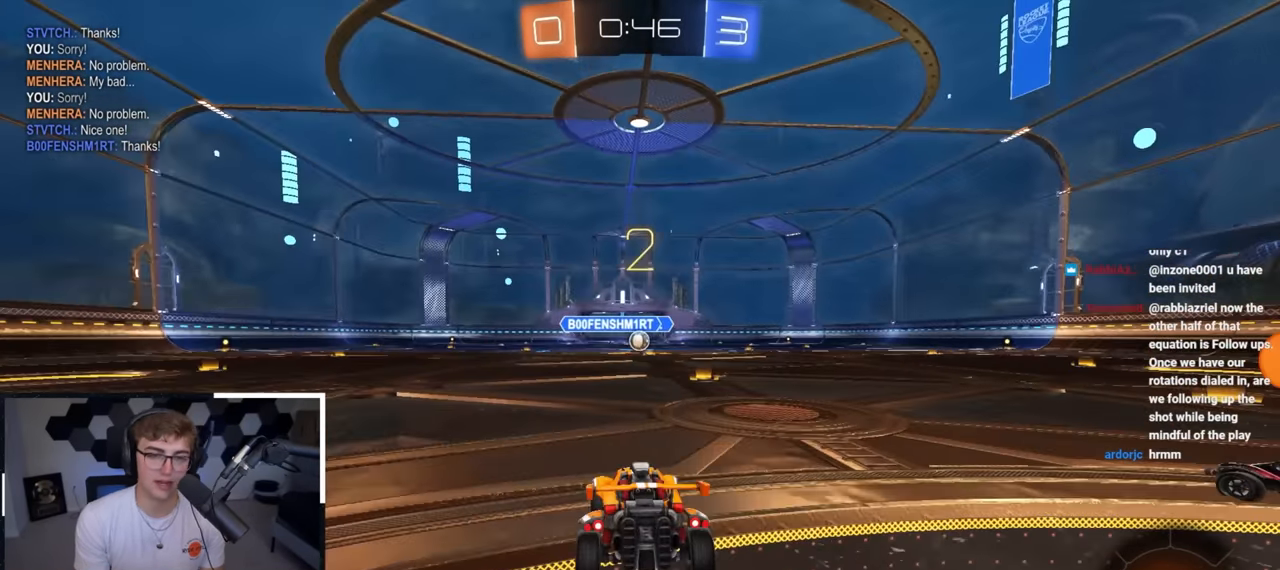
{"buttons": ["TRIANGLE"], "left_stick": "up", "right_stick": "center", "events": [[117, "TRIANGLE", "down"], [183, "TRIANGLE", "up"], [433, "TRIANGLE", "down"]]}
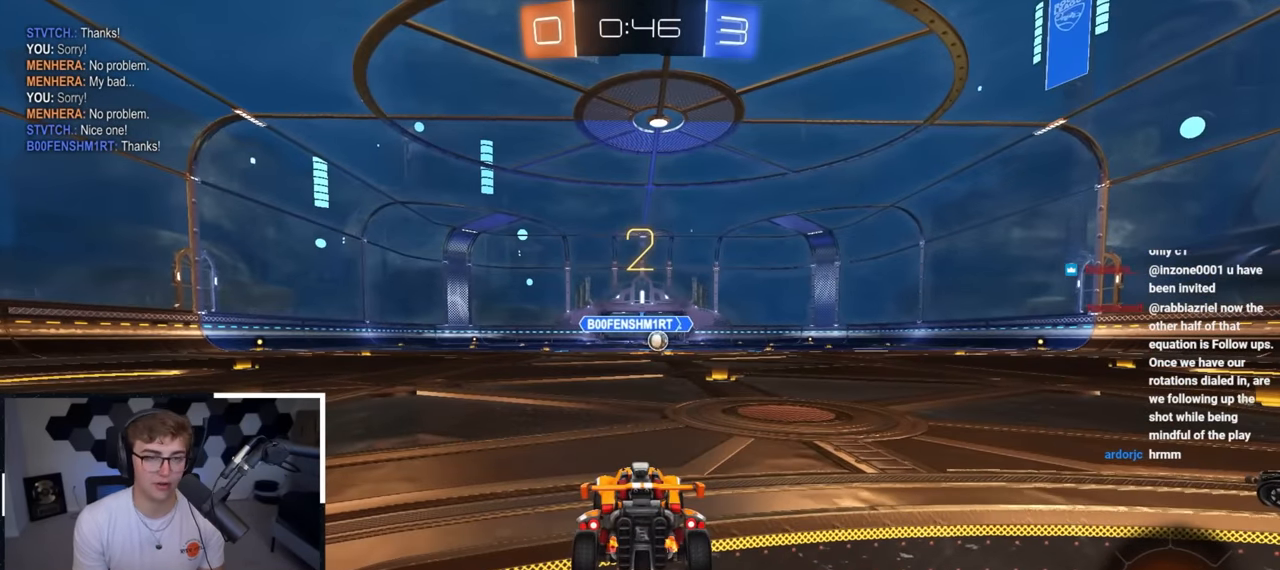
{"buttons": ["L2"], "left_stick": "up", "right_stick": "center", "events": [[50, "TRIANGLE", "up"], [450, "L2", "down"]]}
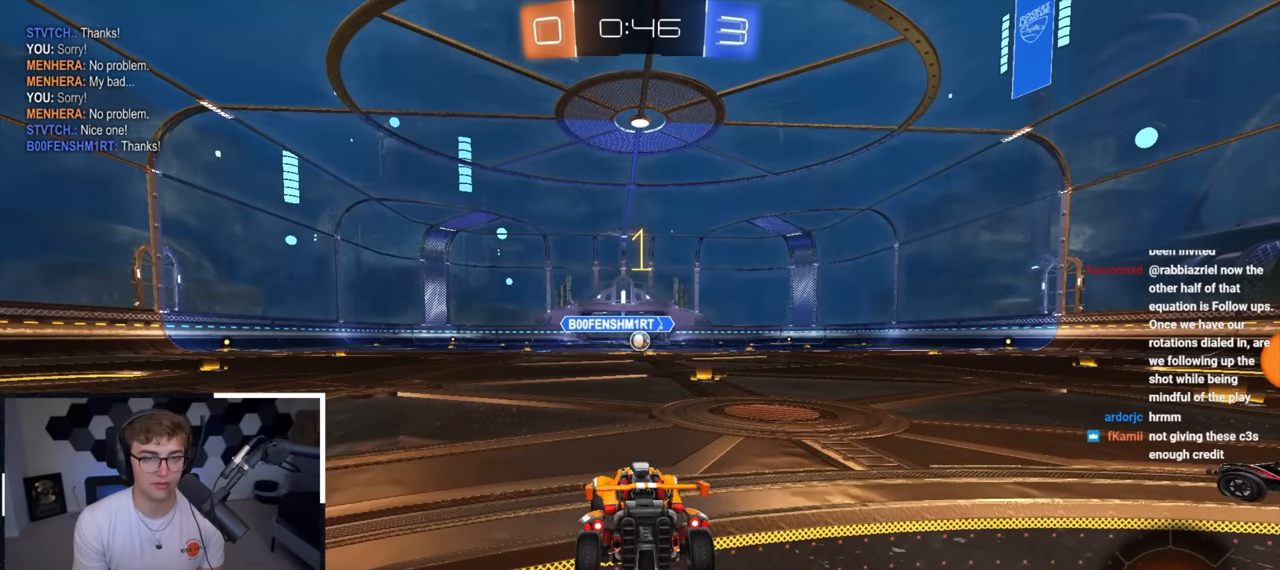
{"buttons": ["L2"], "left_stick": "up", "right_stick": "center", "events": []}
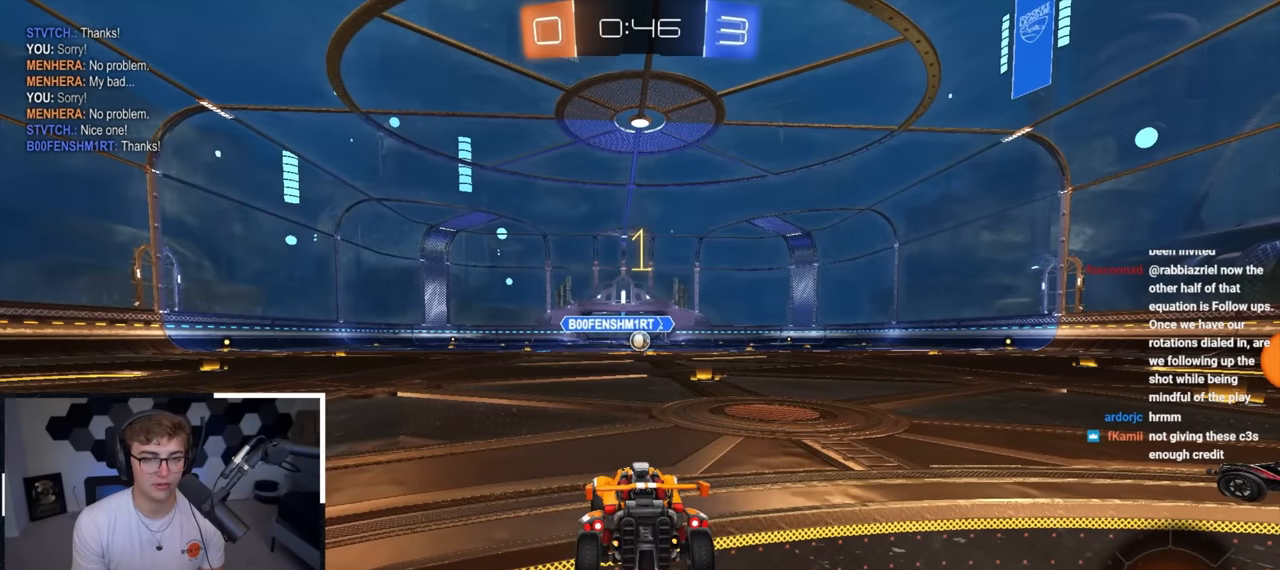
{"buttons": ["L2"], "left_stick": "up", "right_stick": "center", "events": [[50, "left_stick", "up-right"], [217, "left_stick", "up"]]}
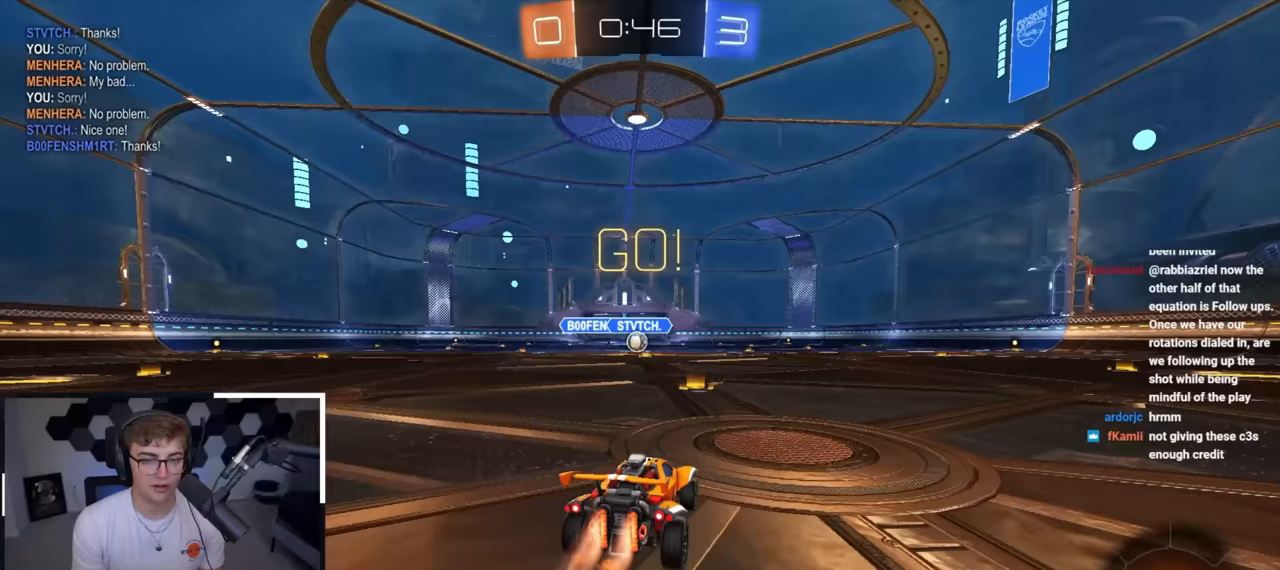
{"buttons": ["CROSS", "L2", "R1"], "left_stick": "down", "right_stick": "center", "events": [[150, "CROSS", "down"], [167, "R1", "down"], [183, "left_stick", "up-left"], [233, "CROSS", "up"], [283, "CROSS", "down"], [317, "left_stick", "down"]]}
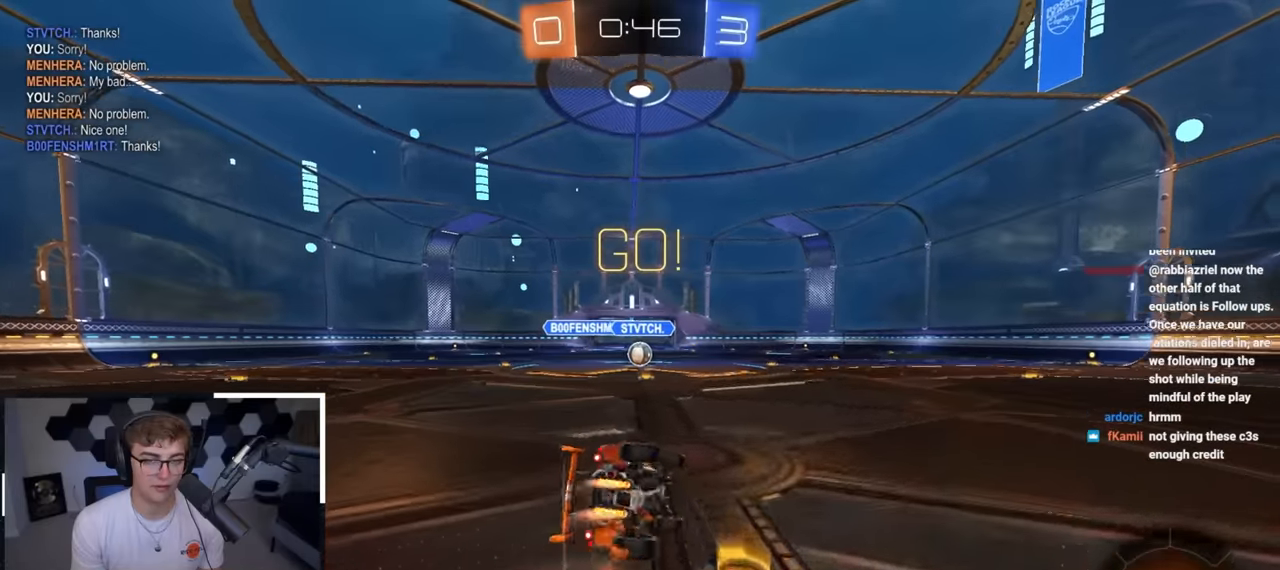
{"buttons": ["L2", "R1"], "left_stick": "down-left", "right_stick": "center", "events": [[83, "left_stick", "down-left"], [150, "CROSS", "up"]]}
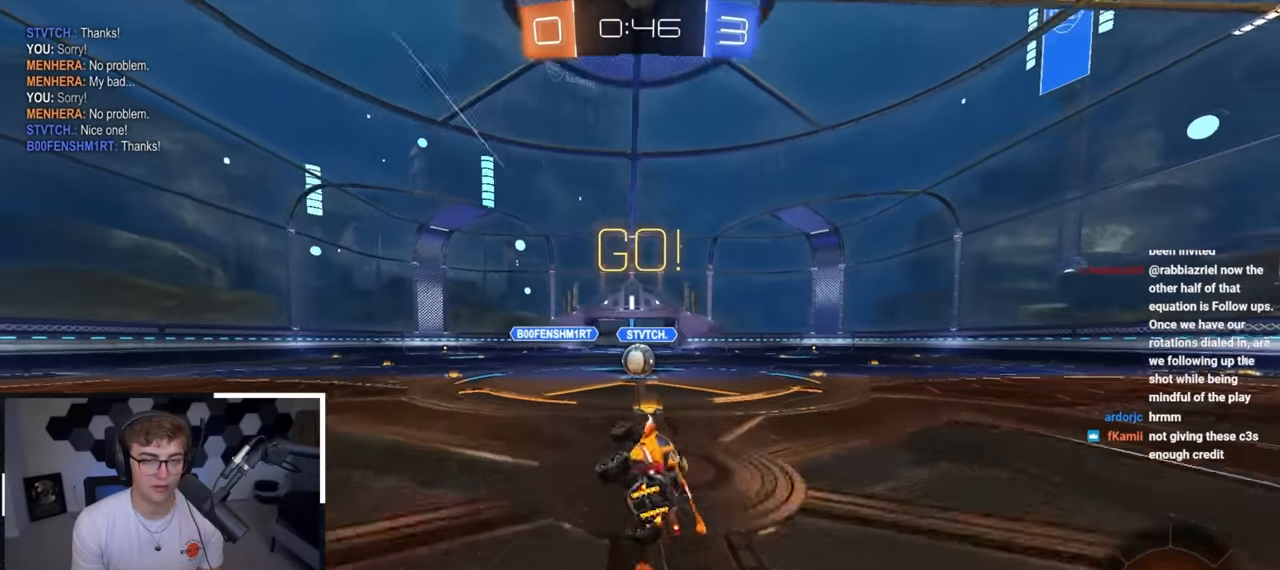
{"buttons": ["CROSS"], "left_stick": "center", "right_stick": "center", "events": [[83, "left_stick", "center"], [100, "L2", "up"], [100, "R1", "up"], [350, "left_stick", "up"], [417, "left_stick", "center"], [483, "CROSS", "down"]]}
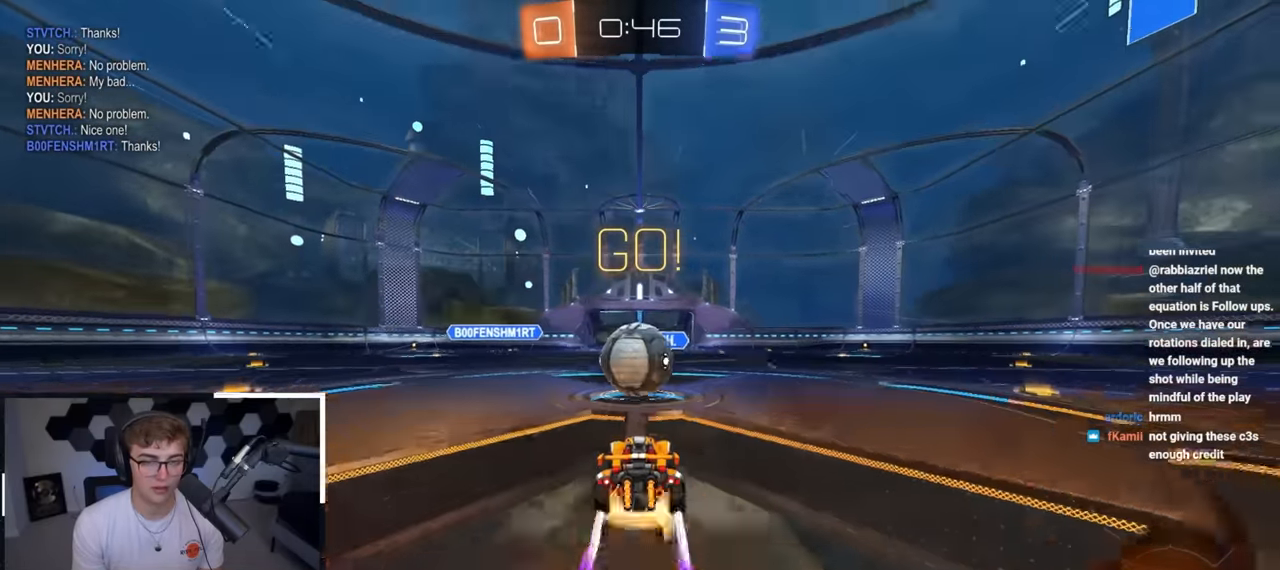
{"buttons": ["CROSS", "R1"], "left_stick": "left", "right_stick": "center", "events": [[83, "CROSS", "up"], [100, "left_stick", "left"], [183, "CROSS", "down"], [183, "R1", "down"], [283, "CROSS", "up"], [383, "CROSS", "down"]]}
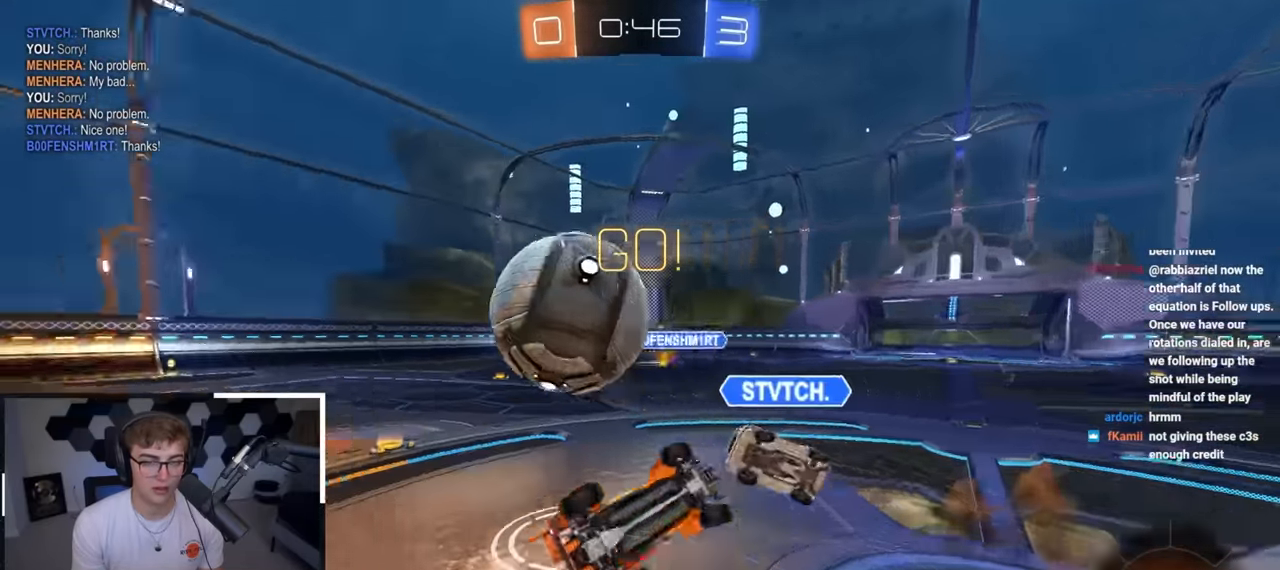
{"buttons": [], "left_stick": "up-left", "right_stick": "center", "events": [[150, "CROSS", "up"], [150, "left_stick", "up-left"], [167, "R1", "up"]]}
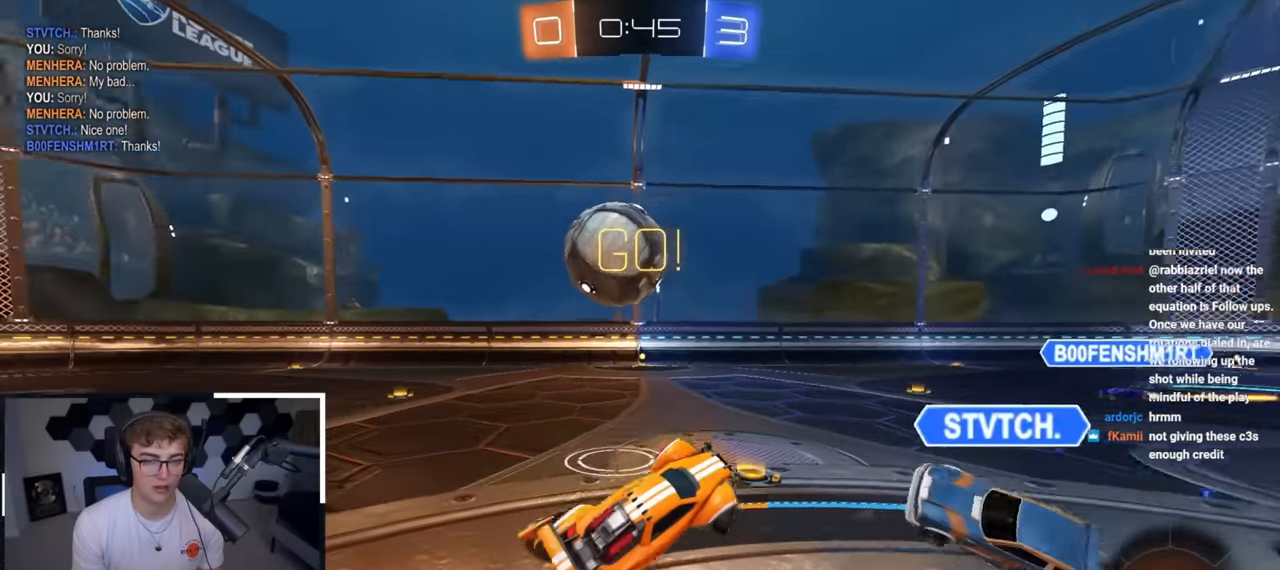
{"buttons": ["L2"], "left_stick": "up-left", "right_stick": "center", "events": [[400, "L2", "down"]]}
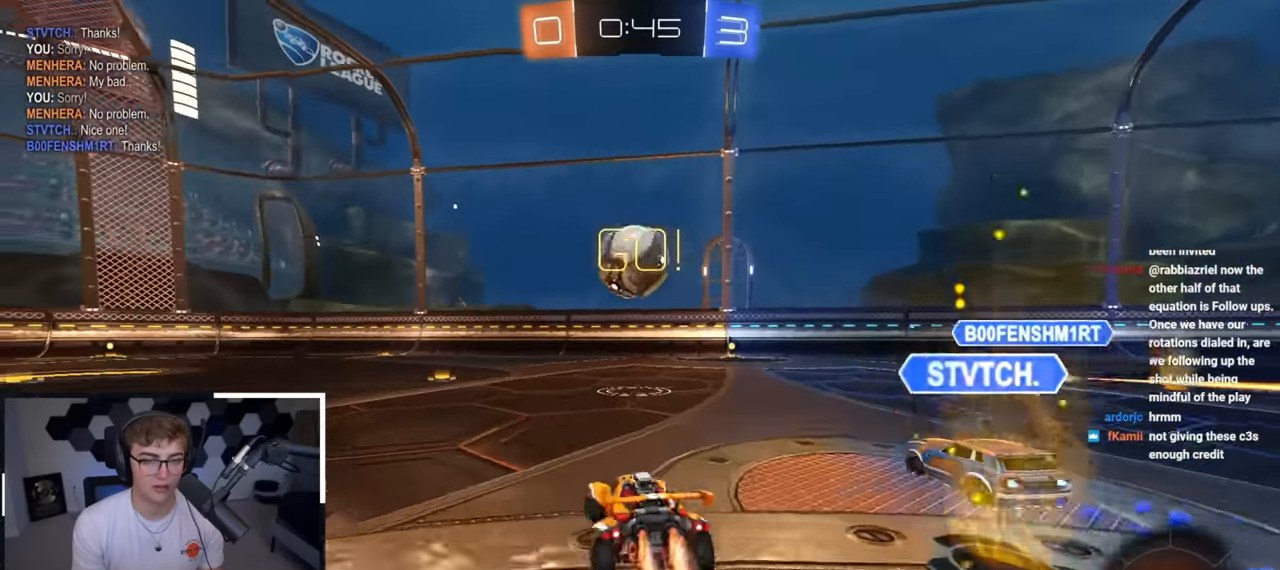
{"buttons": ["CROSS", "L2", "R1", "L3"], "left_stick": "down-right", "right_stick": "center", "events": [[233, "CROSS", "down"], [233, "R1", "down"], [283, "left_stick", "up-right"], [317, "CROSS", "up"], [367, "CROSS", "down"], [417, "left_stick", "down-right"], [433, "L3", "down"]]}
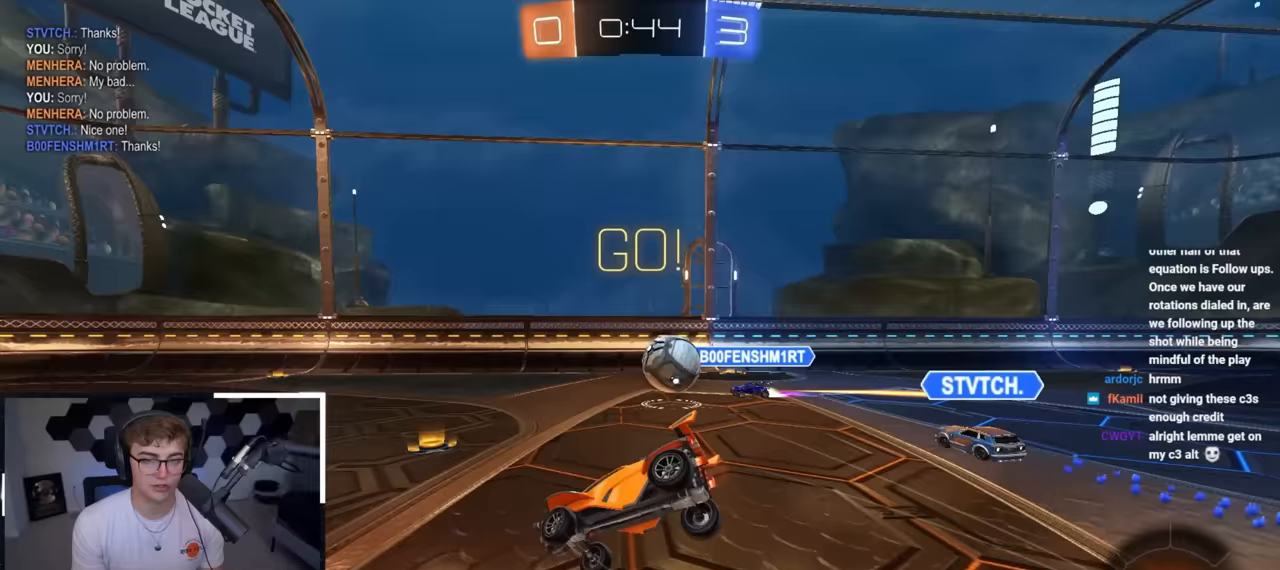
{"buttons": ["TRIANGLE", "L2", "R1"], "left_stick": "down-right", "right_stick": "center", "events": [[50, "CROSS", "up"], [50, "L3", "up"], [200, "L2", "up"], [467, "L2", "down"], [467, "TRIANGLE", "down"]]}
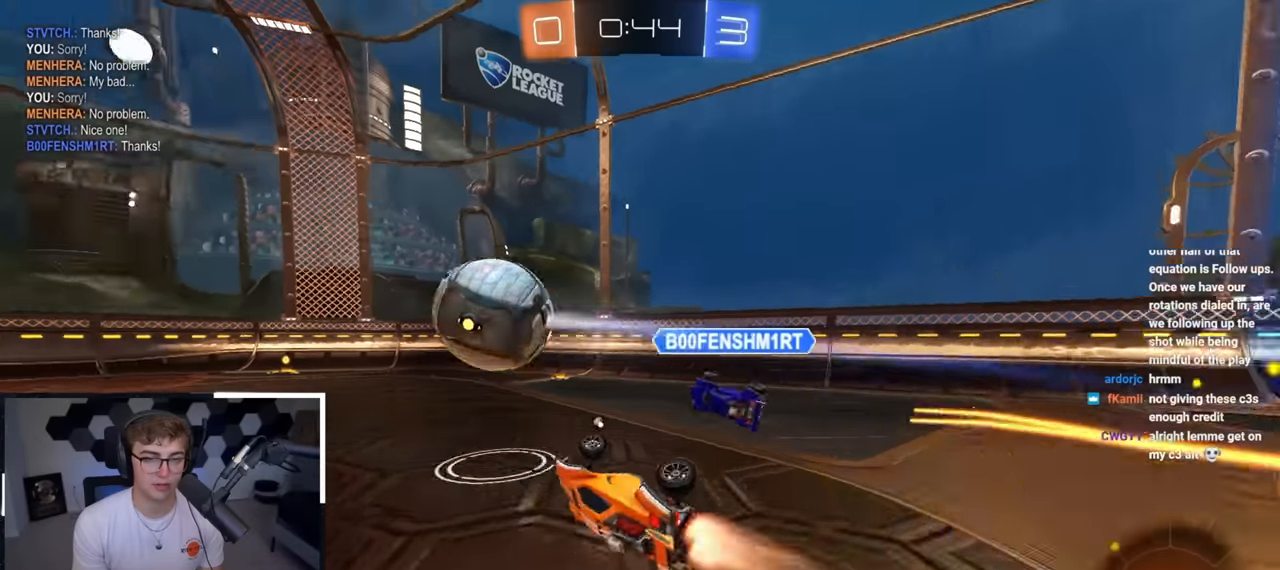
{"buttons": ["L2"], "left_stick": "up-left", "right_stick": "center", "events": [[100, "TRIANGLE", "up"], [167, "R1", "up"], [267, "left_stick", "center"], [450, "left_stick", "up-left"]]}
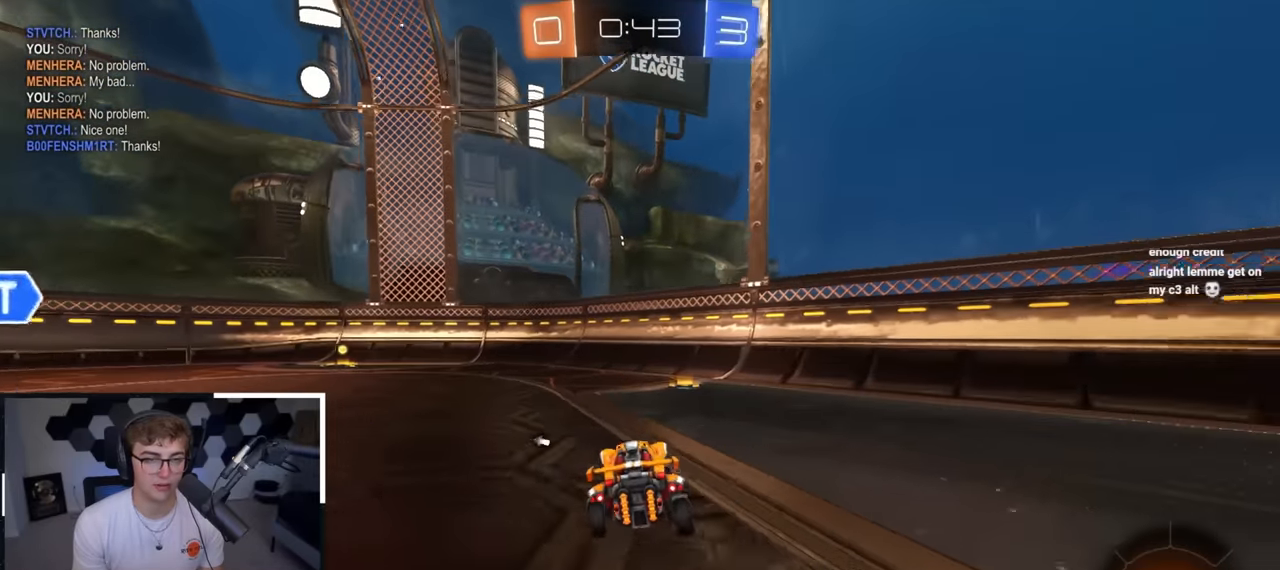
{"buttons": ["TRIANGLE", "L2"], "left_stick": "up", "right_stick": "center", "events": [[367, "left_stick", "up"], [483, "TRIANGLE", "down"]]}
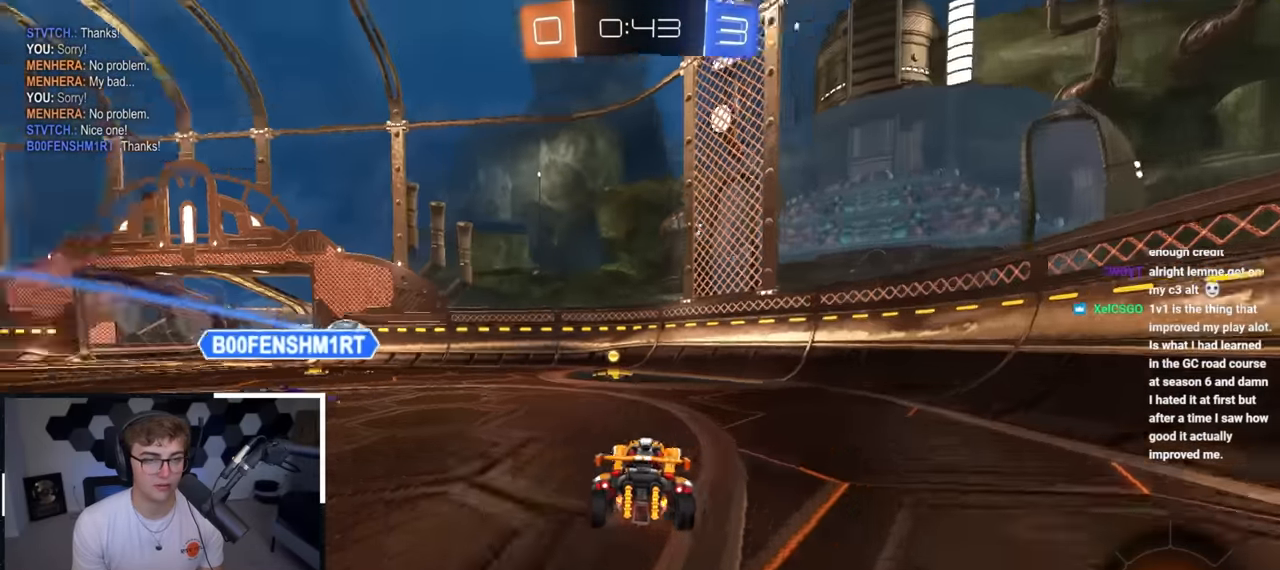
{"buttons": ["L2"], "left_stick": "up", "right_stick": "center", "events": [[67, "TRIANGLE", "up"]]}
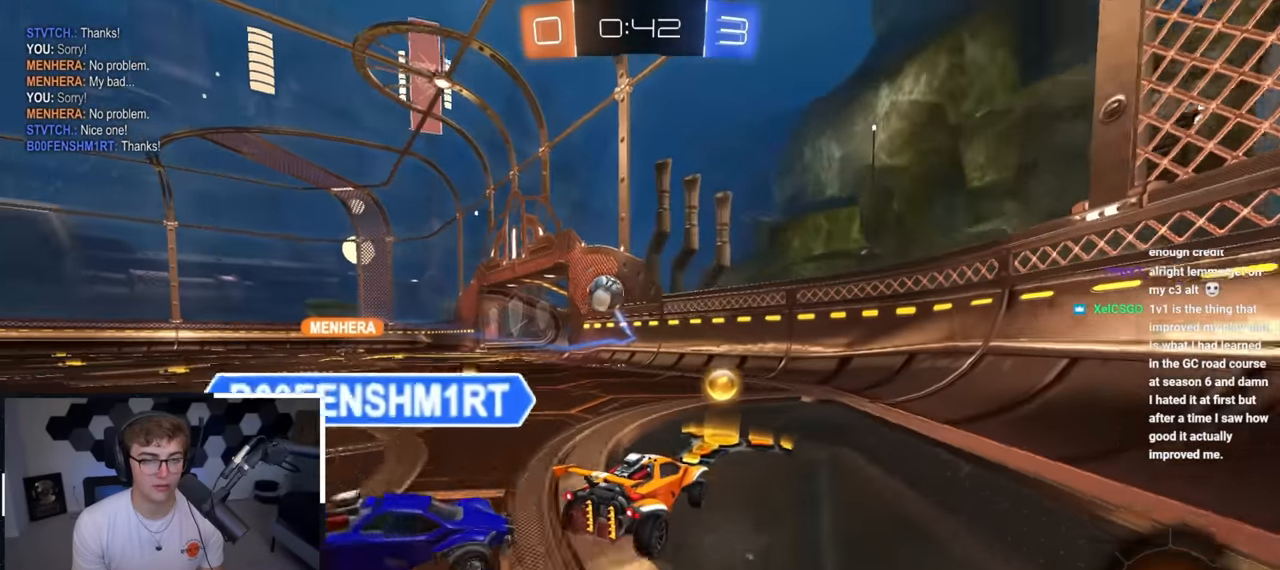
{"buttons": ["R1"], "left_stick": "up-left", "right_stick": "center", "events": [[17, "left_stick", "up-left"], [100, "L2", "up"], [200, "left_stick", "up-right"], [300, "left_stick", "up-left"], [400, "R1", "down"]]}
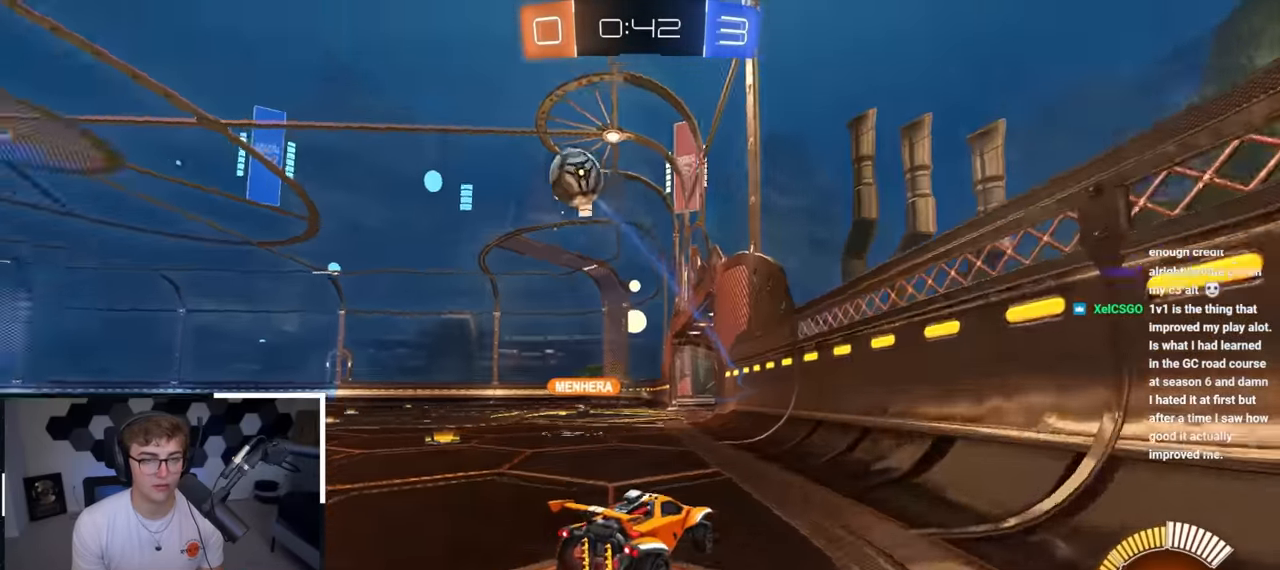
{"buttons": [], "left_stick": "up-left", "right_stick": "center", "events": [[117, "R1", "up"]]}
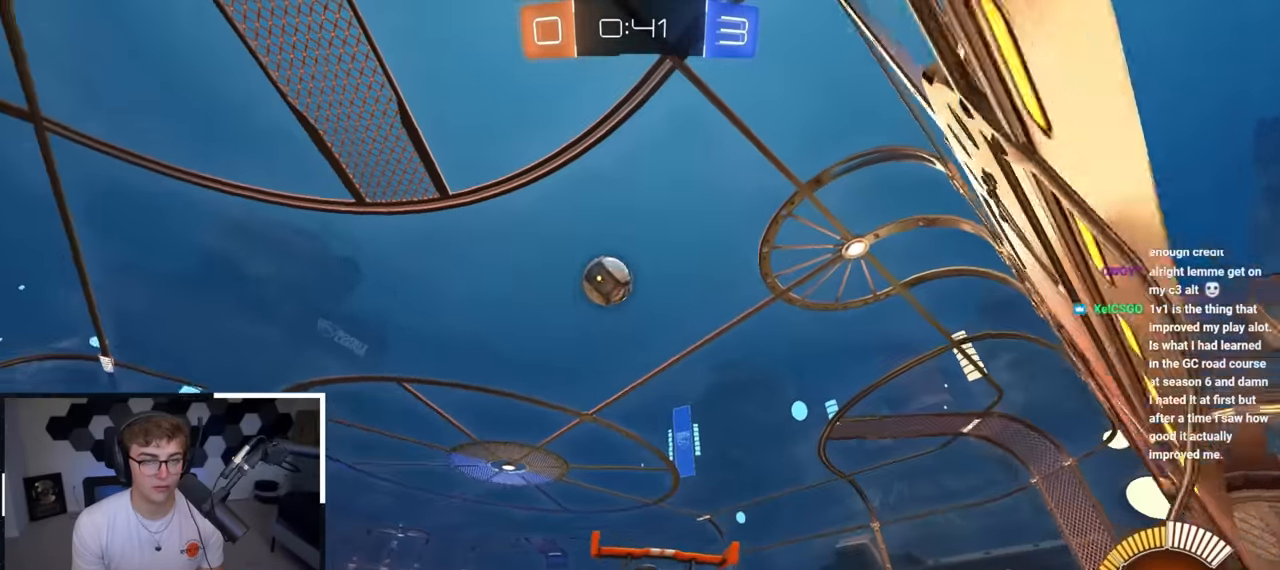
{"buttons": [], "left_stick": "up-right", "right_stick": "center", "events": [[17, "CROSS", "down"], [17, "L2", "down"], [33, "left_stick", "down-left"], [100, "left_stick", "down-right"], [183, "left_stick", "center"], [217, "L2", "up"], [267, "CROSS", "up"], [367, "left_stick", "up-right"]]}
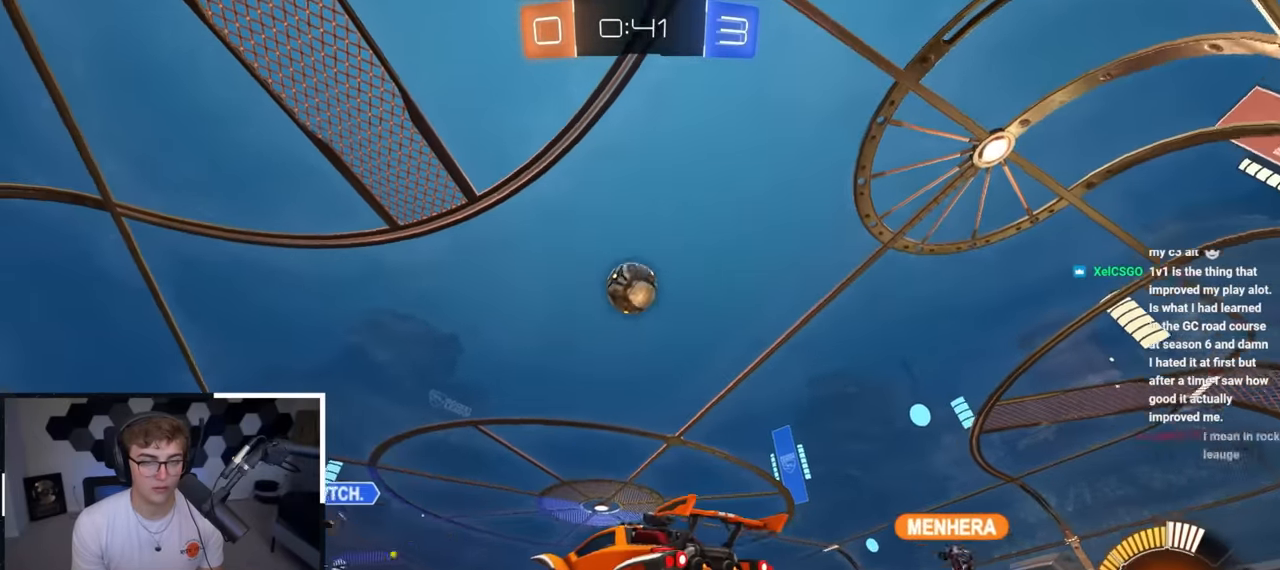
{"buttons": ["L2"], "left_stick": "center", "right_stick": "center", "events": [[150, "left_stick", "up"], [267, "left_stick", "center"], [350, "L2", "down"], [350, "left_stick", "down"], [500, "left_stick", "center"]]}
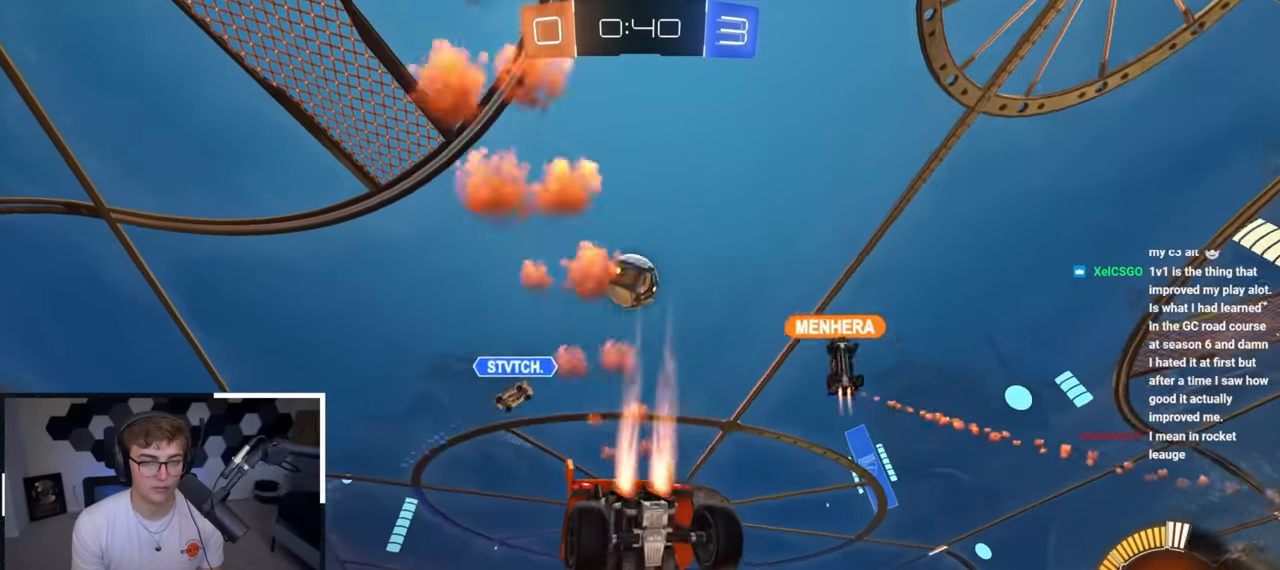
{"buttons": [], "left_stick": "down-right", "right_stick": "center", "events": [[167, "L2", "up"], [217, "left_stick", "down"], [367, "left_stick", "center"], [500, "left_stick", "down-right"]]}
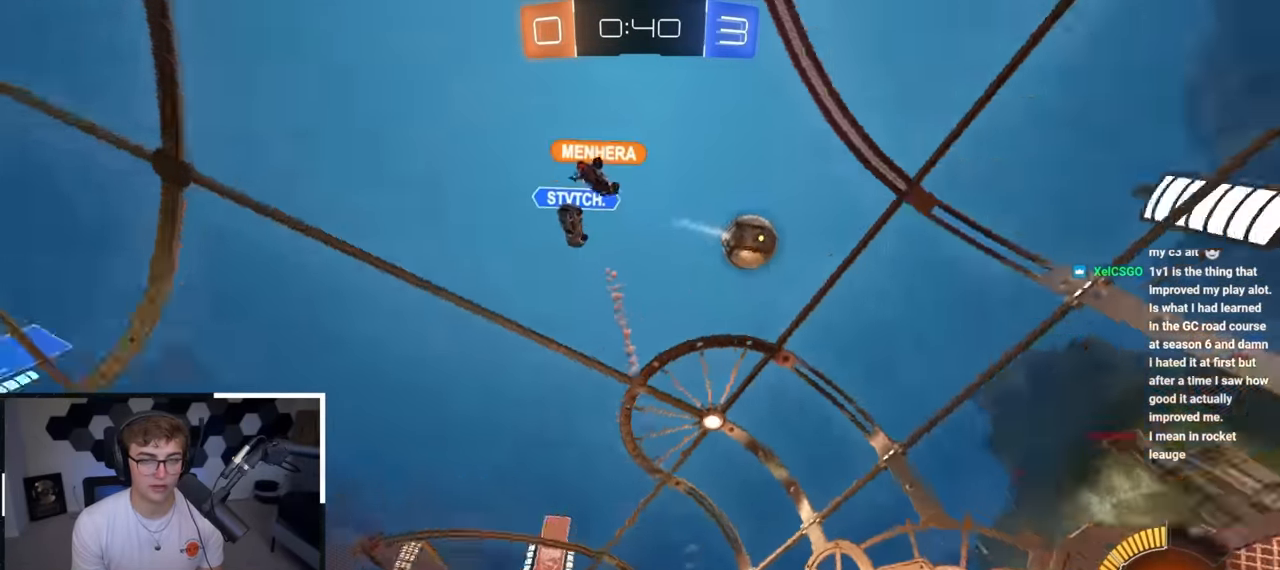
{"buttons": [], "left_stick": "right", "right_stick": "center", "events": [[67, "left_stick", "right"], [333, "R1", "down"], [433, "R1", "up"]]}
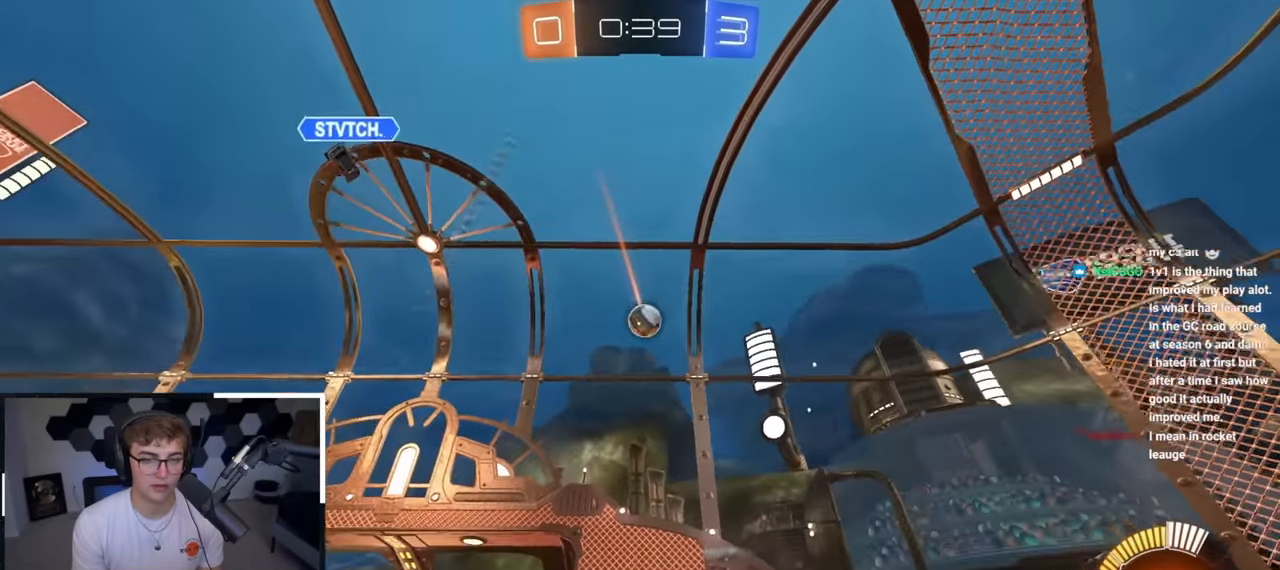
{"buttons": [], "left_stick": "down-left", "right_stick": "center", "events": [[83, "left_stick", "down"], [433, "left_stick", "down-left"]]}
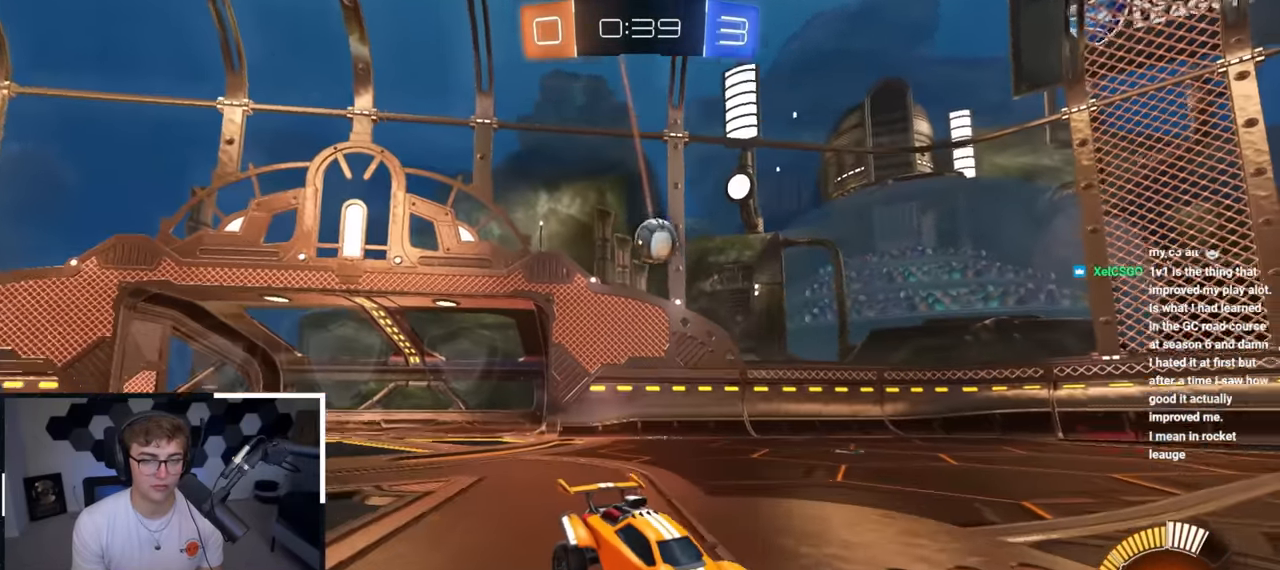
{"buttons": [], "left_stick": "down", "right_stick": "center", "events": [[217, "left_stick", "down"], [400, "CROSS", "down"], [500, "CROSS", "up"]]}
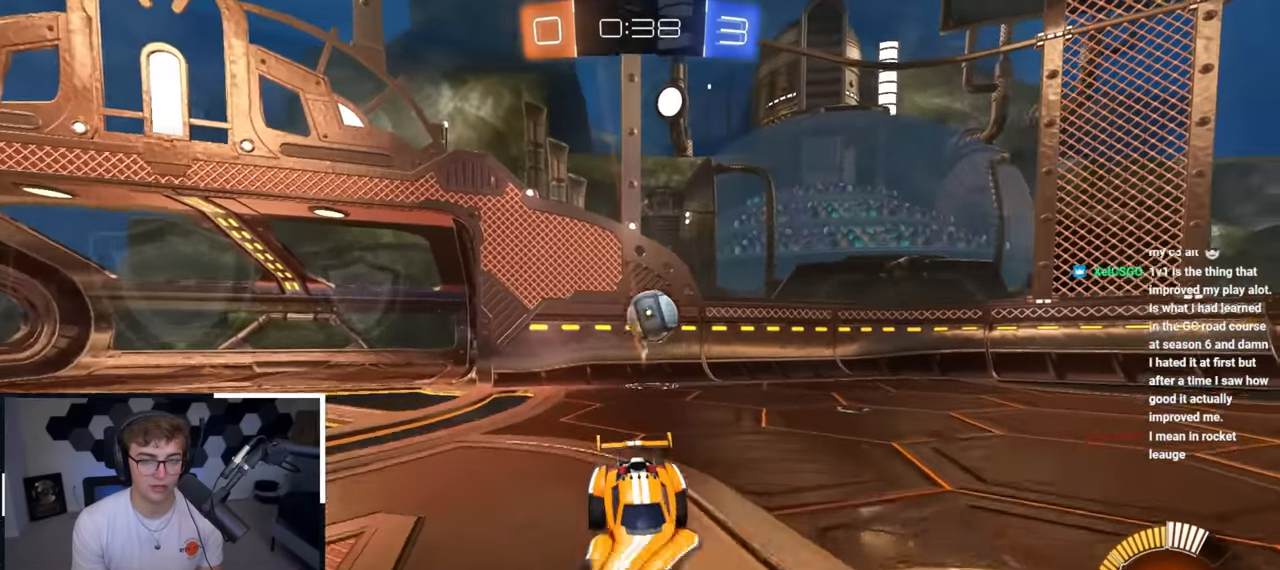
{"buttons": ["SQUARE"], "left_stick": "up", "right_stick": "center", "events": [[33, "CROSS", "down"], [150, "CROSS", "up"], [283, "SQUARE", "down"], [283, "left_stick", "up"]]}